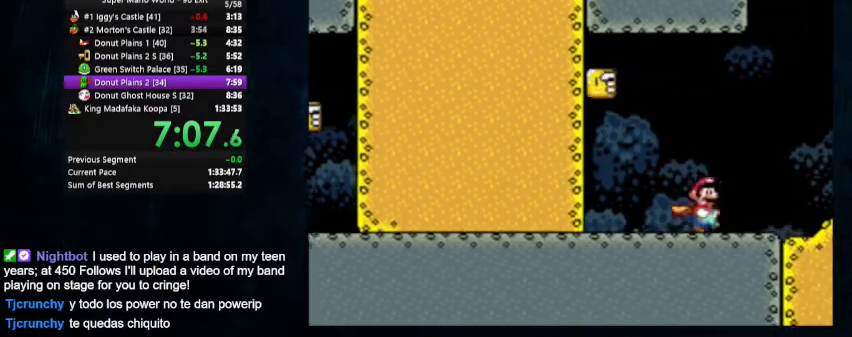
Gameplay with a controller (Nintendo layout); each line is a JSON object with the inputs held at the frame after it (dt_ms = milliseconds from this image to that frame). "events" lists button and stick changes between this image and that frame as [ms after this image, input, new state], when the widget could be followed in between. Not read: L1 L3 R1 R3.
{"dt_ms": 500, "buttons": ["Y"], "events": [[133, "DPAD_RIGHT", "up"], [133, "DPAD_UP", "up"], [200, "DPAD_LEFT", "down"], [267, "DPAD_LEFT", "up"]]}
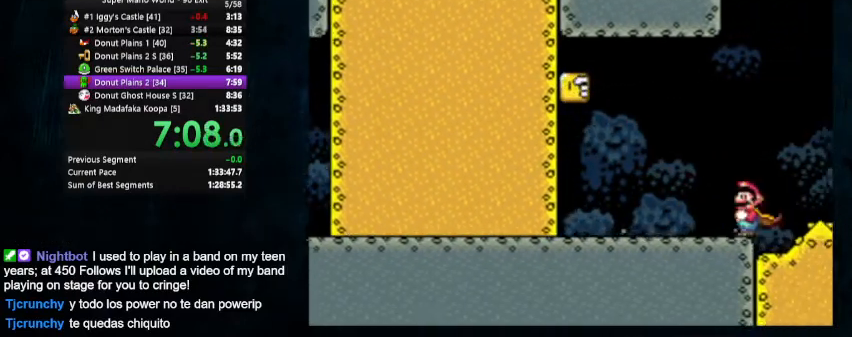
{"dt_ms": 500, "buttons": ["Y"], "events": [[167, "DPAD_RIGHT", "down"], [200, "DPAD_RIGHT", "up"]]}
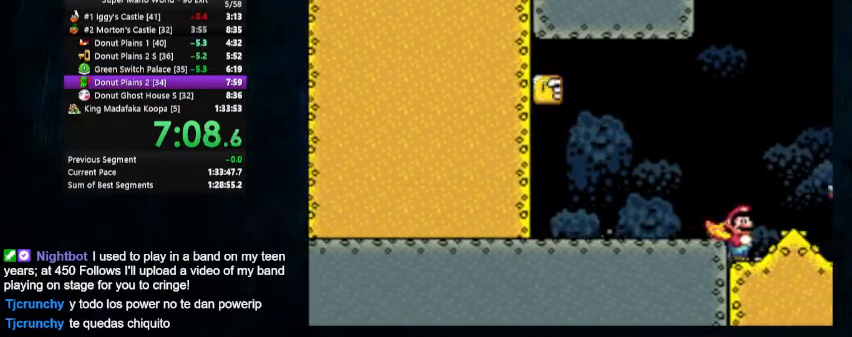
{"dt_ms": 500, "buttons": ["Y"], "events": []}
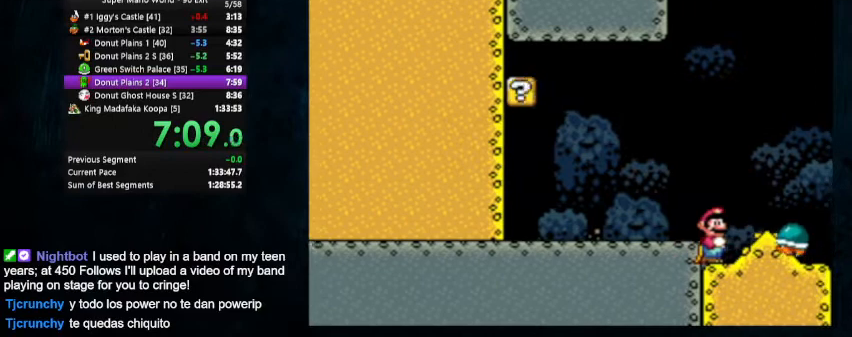
{"dt_ms": 500, "buttons": ["Y", "DPAD_UP", "DPAD_RIGHT"], "events": [[300, "X", "down"], [333, "A", "down"], [367, "DPAD_RIGHT", "down"], [367, "DPAD_UP", "down"], [467, "A", "up"], [500, "X", "up"]]}
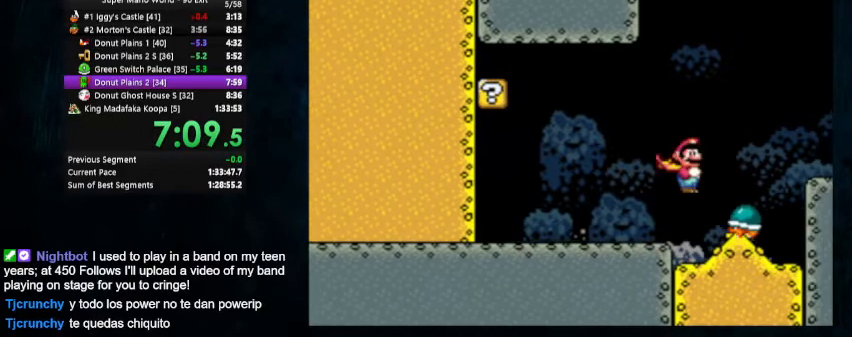
{"dt_ms": 500, "buttons": ["Y"], "events": [[33, "DPAD_UP", "up"], [67, "DPAD_RIGHT", "up"], [233, "DPAD_LEFT", "down"], [367, "DPAD_LEFT", "up"]]}
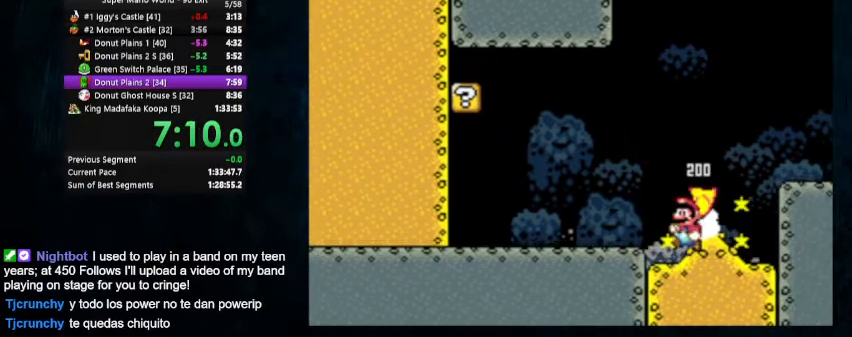
{"dt_ms": 500, "buttons": ["B", "Y", "DPAD_UP", "DPAD_RIGHT"], "events": [[133, "DPAD_RIGHT", "down"], [167, "DPAD_UP", "down"], [233, "B", "down"]]}
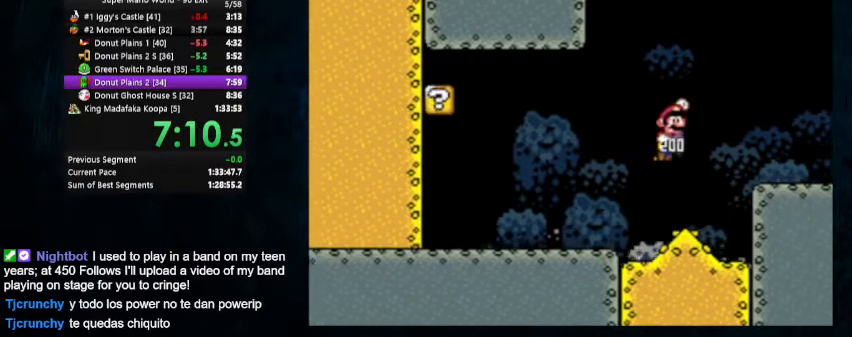
{"dt_ms": 500, "buttons": ["Y"], "events": [[33, "B", "up"], [200, "DPAD_UP", "up"], [233, "DPAD_RIGHT", "up"], [300, "DPAD_LEFT", "down"], [433, "DPAD_LEFT", "up"]]}
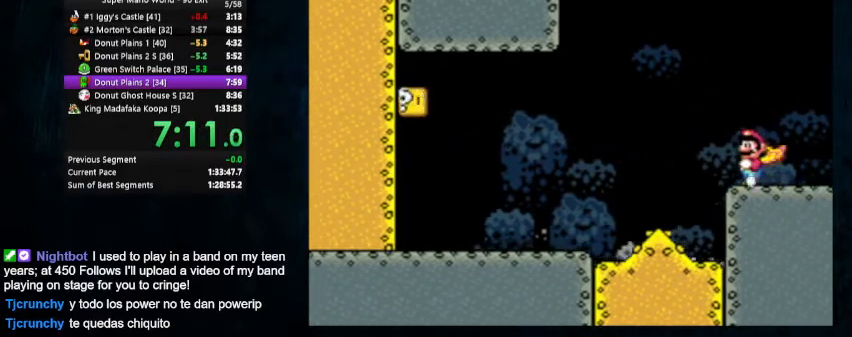
{"dt_ms": 500, "buttons": [], "events": [[100, "Y", "up"]]}
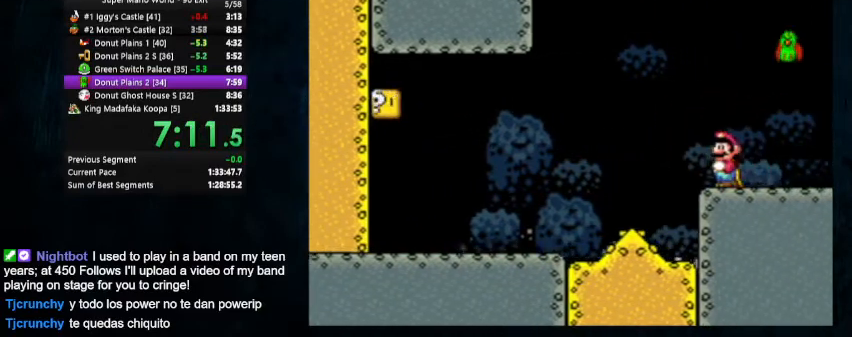
{"dt_ms": 500, "buttons": ["Y"], "events": [[100, "B", "down"], [100, "Y", "down"], [300, "B", "up"]]}
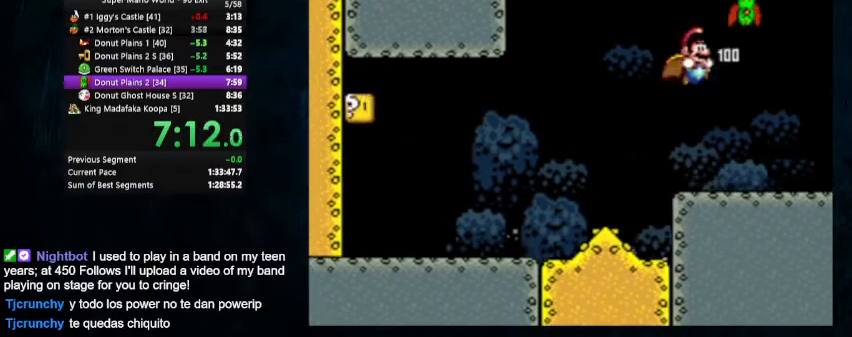
{"dt_ms": 500, "buttons": ["Y", "DPAD_RIGHT"], "events": [[100, "DPAD_RIGHT", "down"]]}
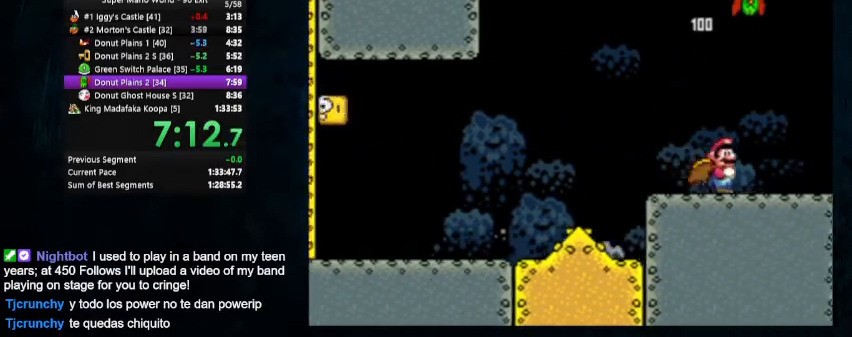
{"dt_ms": 1000, "buttons": ["Y", "DPAD_UP", "DPAD_LEFT"]}
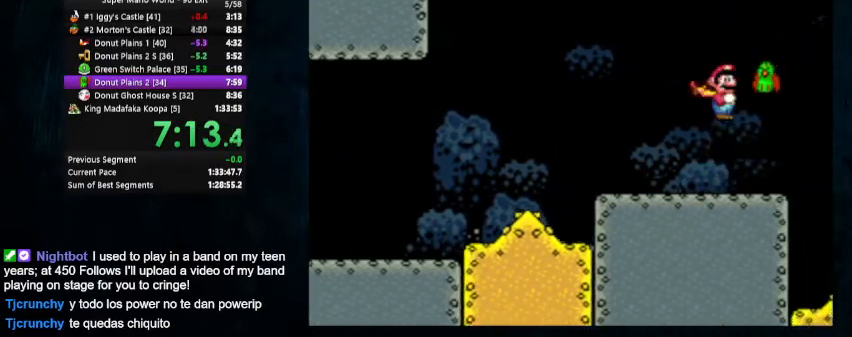
{"dt_ms": 500, "buttons": ["X", "Y", "DPAD_LEFT"], "events": [[267, "X", "down"], [467, "DPAD_UP", "up"]]}
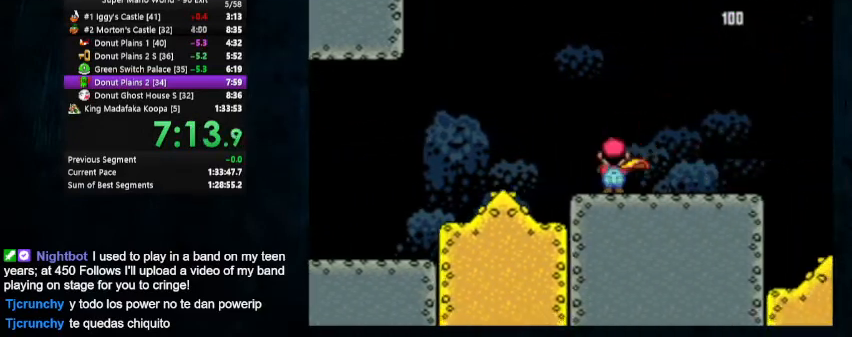
{"dt_ms": 500, "buttons": ["X", "Y", "DPAD_UP", "DPAD_LEFT"], "events": [[467, "DPAD_UP", "down"]]}
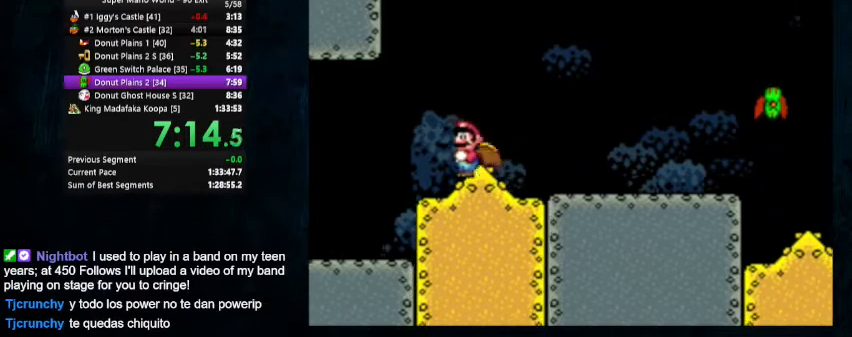
{"dt_ms": 500, "buttons": ["X", "Y", "DPAD_RIGHT"], "events": [[33, "DPAD_LEFT", "up"], [33, "DPAD_RIGHT", "down"], [400, "DPAD_UP", "up"]]}
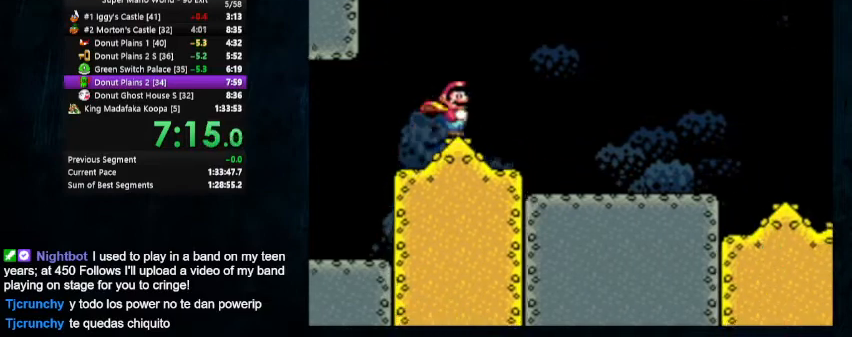
{"dt_ms": 500, "buttons": ["X", "Y", "DPAD_UP", "DPAD_RIGHT"], "events": [[100, "DPAD_UP", "down"]]}
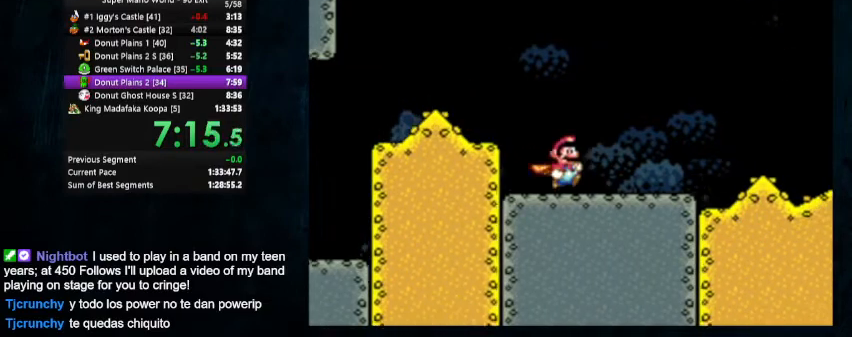
{"dt_ms": 500, "buttons": ["X", "Y", "DPAD_UP", "DPAD_RIGHT"], "events": []}
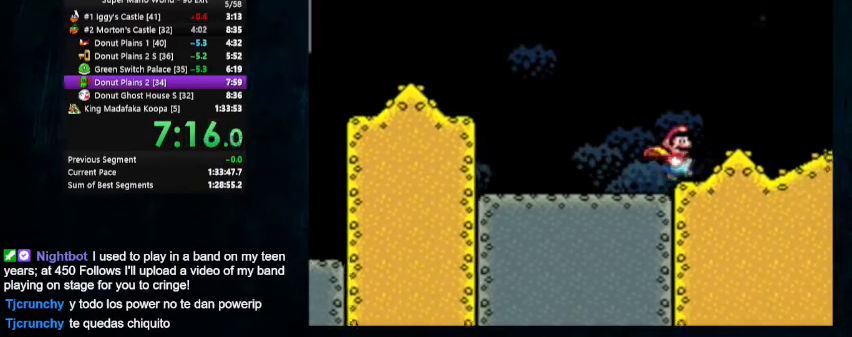
{"dt_ms": 500, "buttons": ["X", "Y", "DPAD_UP", "DPAD_LEFT"], "events": [[467, "DPAD_LEFT", "down"], [500, "DPAD_RIGHT", "up"]]}
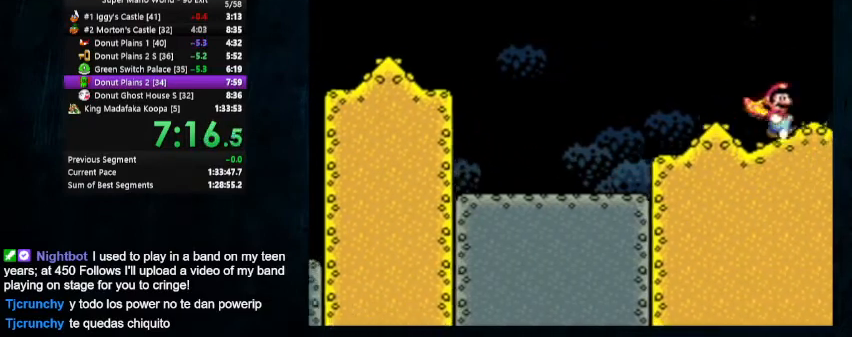
{"dt_ms": 500, "buttons": ["X", "Y", "DPAD_UP", "DPAD_LEFT"], "events": []}
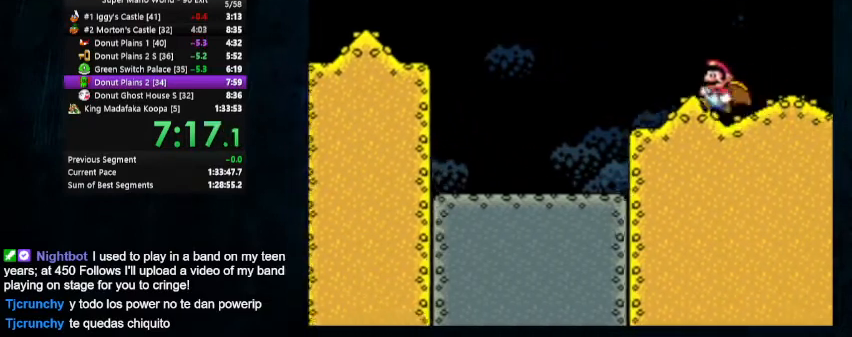
{"dt_ms": 500, "buttons": ["X", "Y", "DPAD_UP", "DPAD_LEFT"], "events": []}
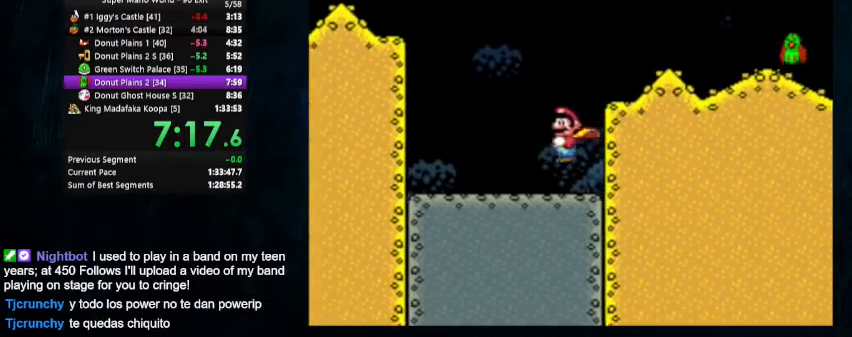
{"dt_ms": 500, "buttons": ["X", "Y", "DPAD_UP", "DPAD_RIGHT"], "events": [[433, "DPAD_RIGHT", "down"], [467, "DPAD_LEFT", "up"]]}
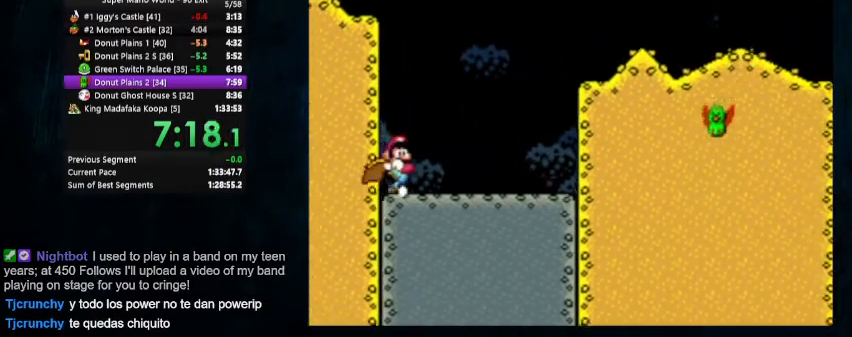
{"dt_ms": 500, "buttons": ["X", "Y", "DPAD_UP", "DPAD_RIGHT"], "events": []}
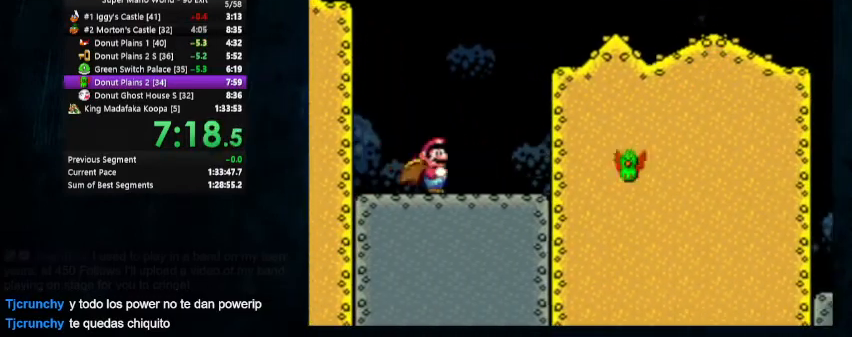
{"dt_ms": 500, "buttons": ["A", "X", "DPAD_UP", "DPAD_LEFT"], "events": [[233, "A", "down"], [300, "DPAD_LEFT", "down"], [300, "DPAD_RIGHT", "up"], [300, "Y", "up"]]}
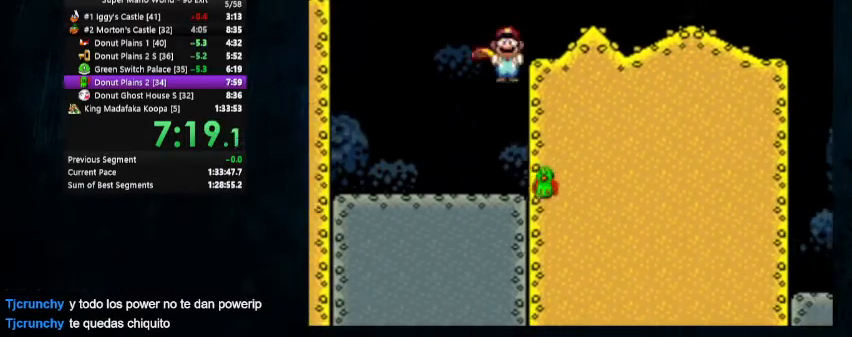
{"dt_ms": 500, "buttons": ["A", "X"], "events": [[100, "DPAD_LEFT", "up"], [100, "DPAD_UP", "up"]]}
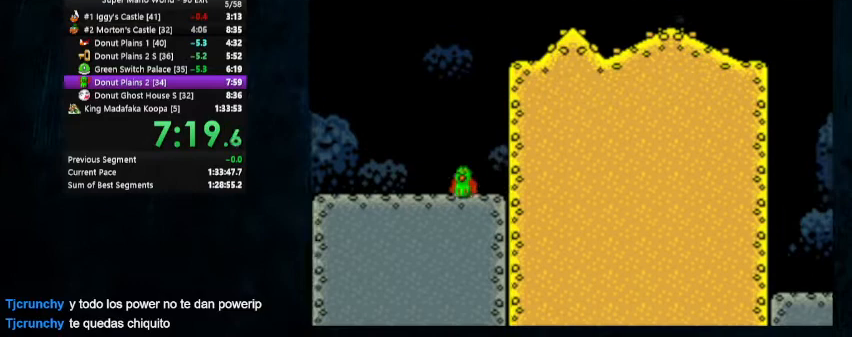
{"dt_ms": 500, "buttons": ["A", "X"], "events": []}